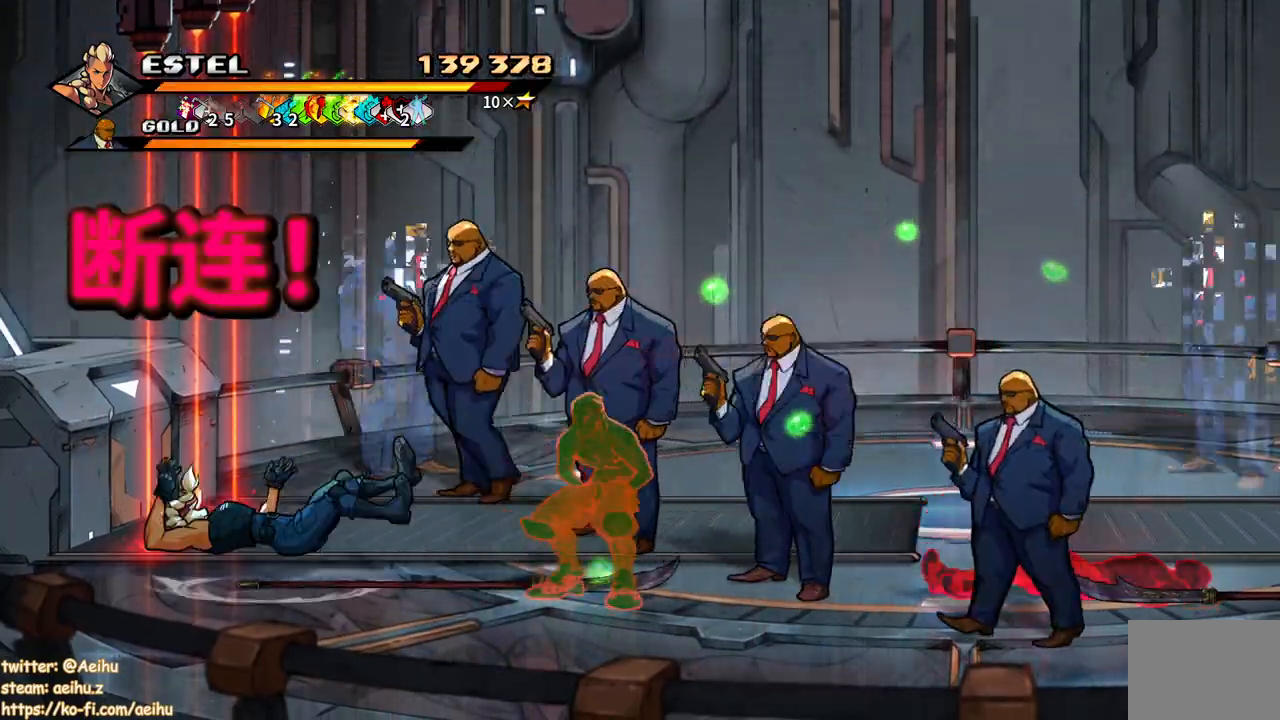
Gameplay with a controller (PlayStation layout); each line is a JSON object with the inputs held at the frame after it. "button_events" lists button changes between this image and that frame as [ms after this image, input, new state], when the widget could be followed in between (sticks are given only as held states). Not read: L3 R3 left_stick right_stick.
{"buttons": ["SQUARE"], "button_events": [[300, "DPAD_RIGHT", "up"], [483, "SQUARE", "down"]]}
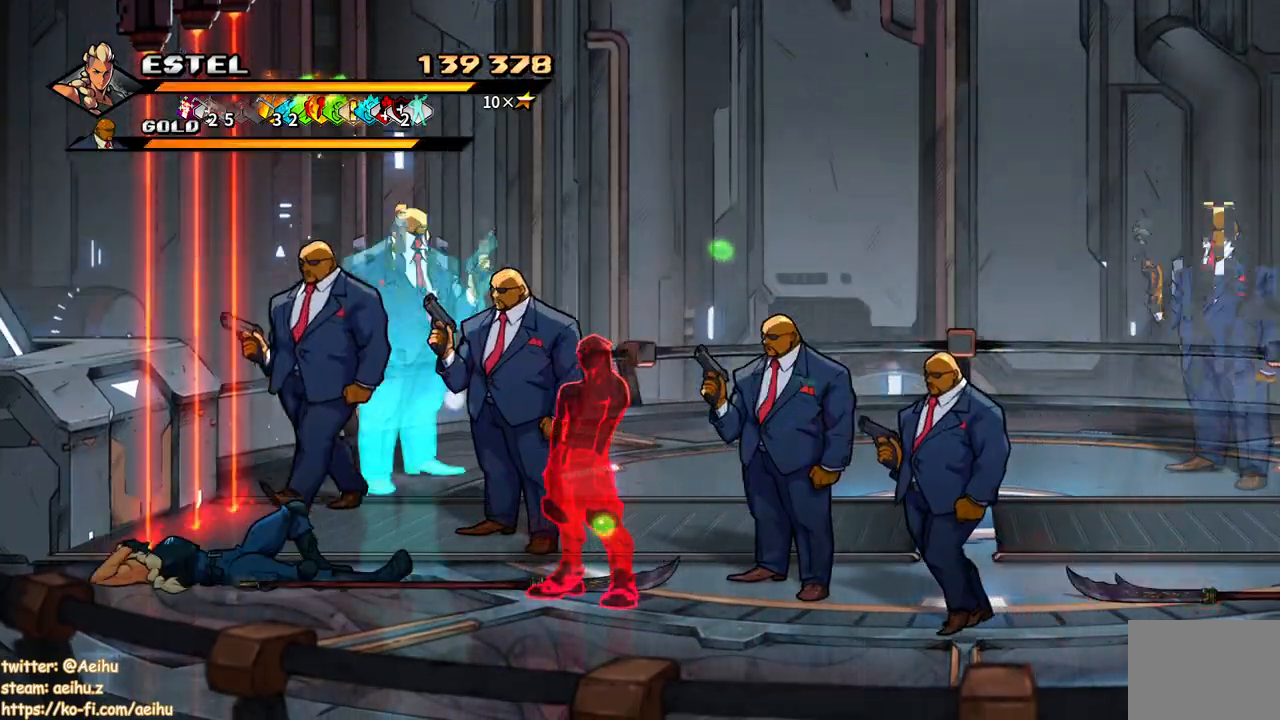
{"buttons": ["DPAD_DOWN", "DPAD_RIGHT"], "button_events": [[100, "SQUARE", "up"], [383, "DPAD_DOWN", "down"], [433, "DPAD_RIGHT", "down"]]}
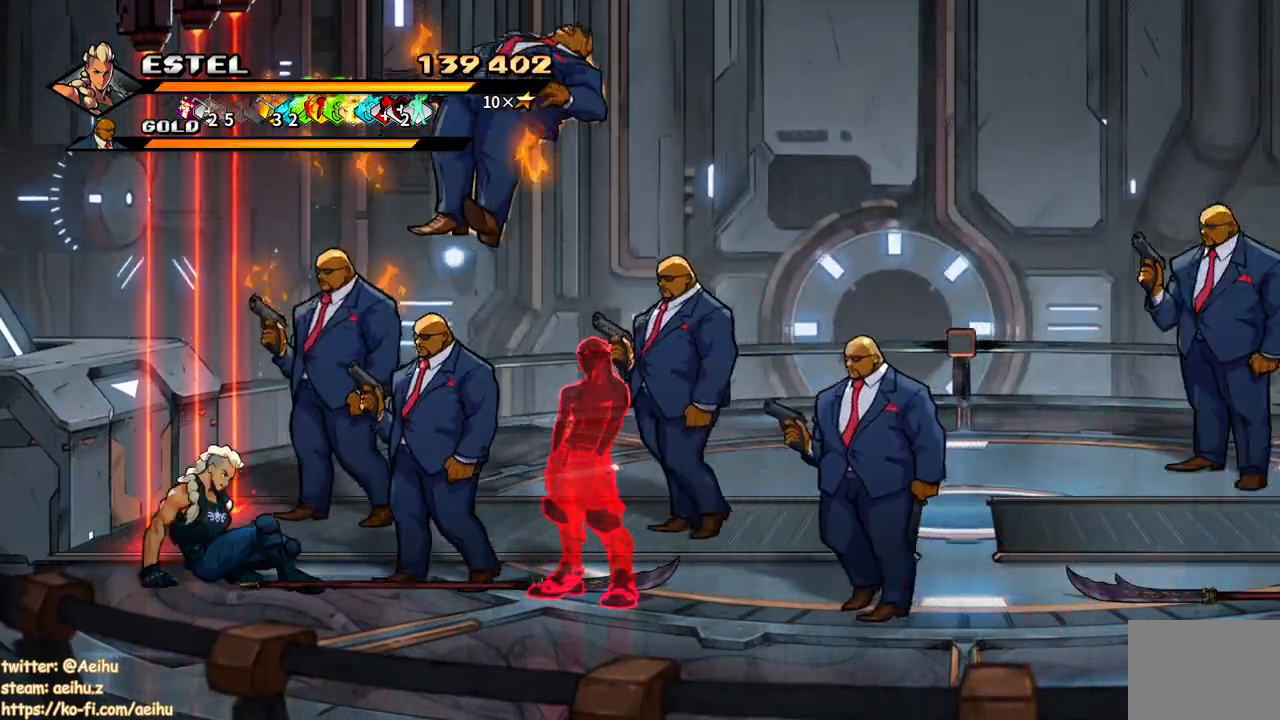
{"buttons": ["SQUARE"], "button_events": [[100, "SQUARE", "down"], [183, "DPAD_DOWN", "up"], [200, "SQUARE", "up"], [267, "SQUARE", "down"], [333, "DPAD_RIGHT", "up"], [350, "SQUARE", "up"], [417, "SQUARE", "down"]]}
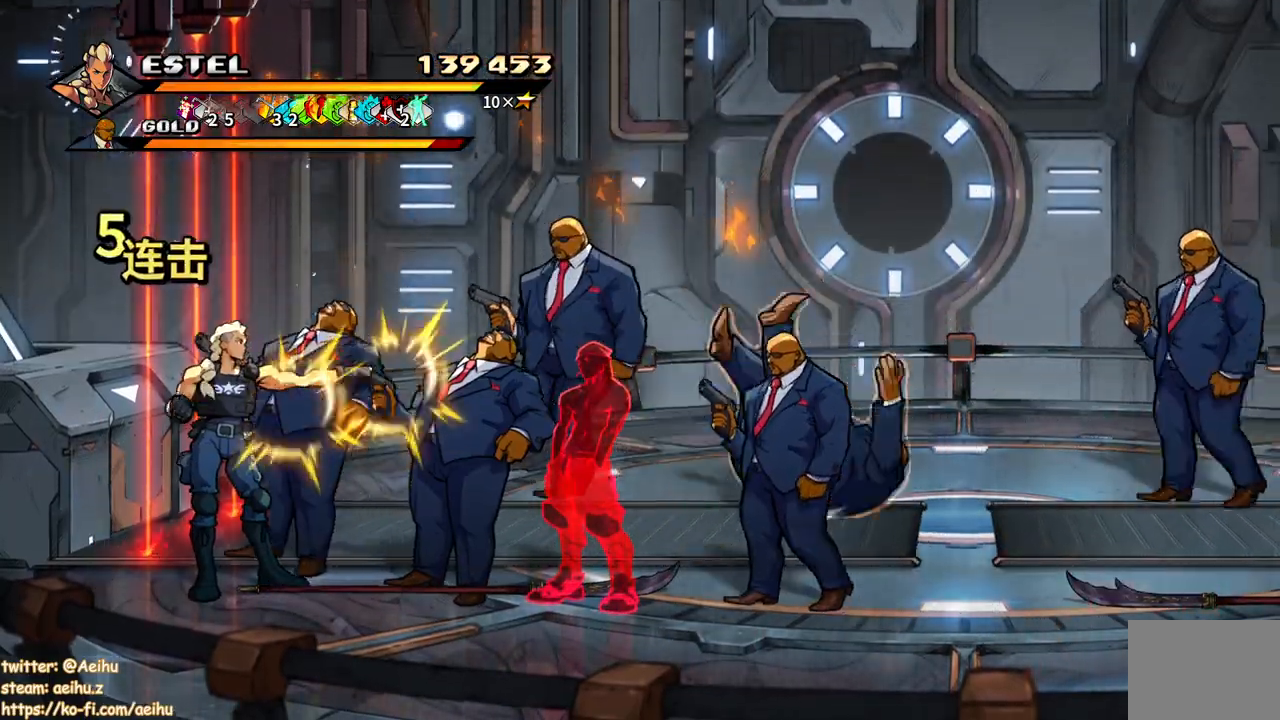
{"buttons": [], "button_events": [[17, "SQUARE", "up"], [67, "SQUARE", "down"], [167, "SQUARE", "up"], [233, "SQUARE", "down"], [333, "SQUARE", "up"], [383, "SQUARE", "down"], [483, "SQUARE", "up"]]}
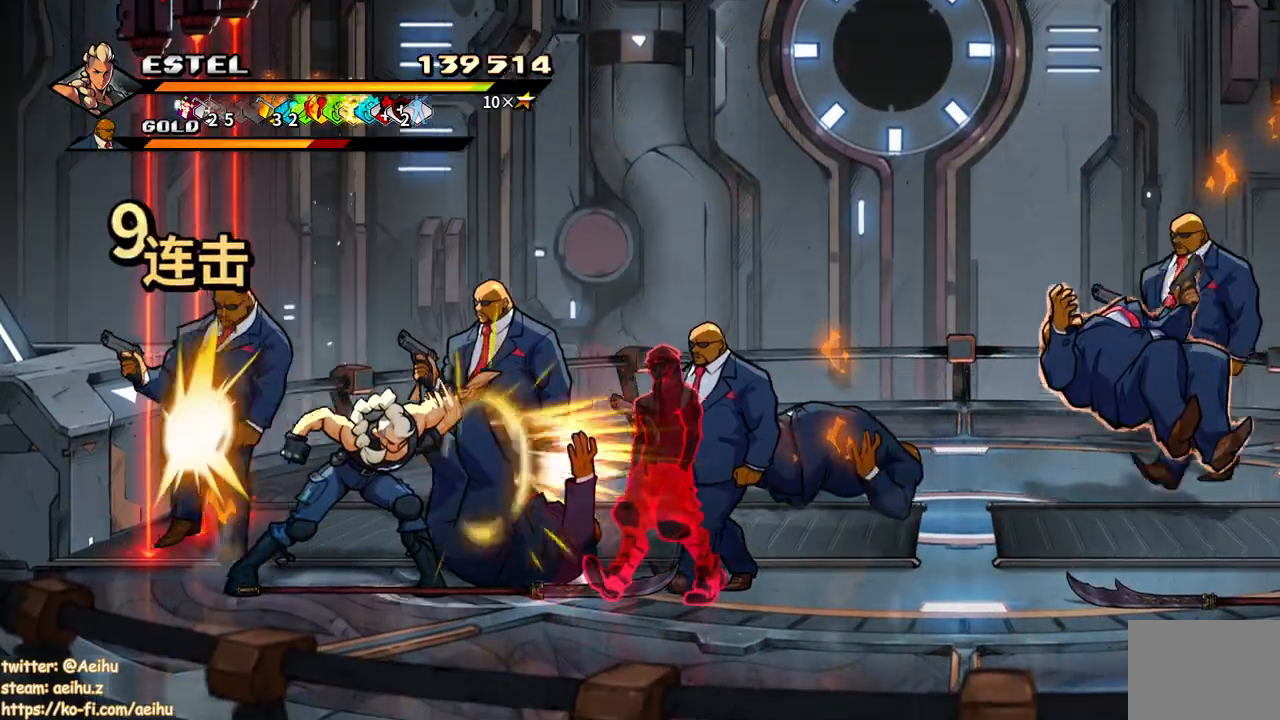
{"buttons": ["DPAD_RIGHT"], "button_events": [[50, "SQUARE", "down"], [150, "SQUARE", "up"], [217, "SQUARE", "down"], [317, "SQUARE", "up"], [350, "DPAD_RIGHT", "down"], [367, "SQUARE", "down"], [433, "DPAD_RIGHT", "up"], [467, "SQUARE", "up"], [500, "DPAD_RIGHT", "down"]]}
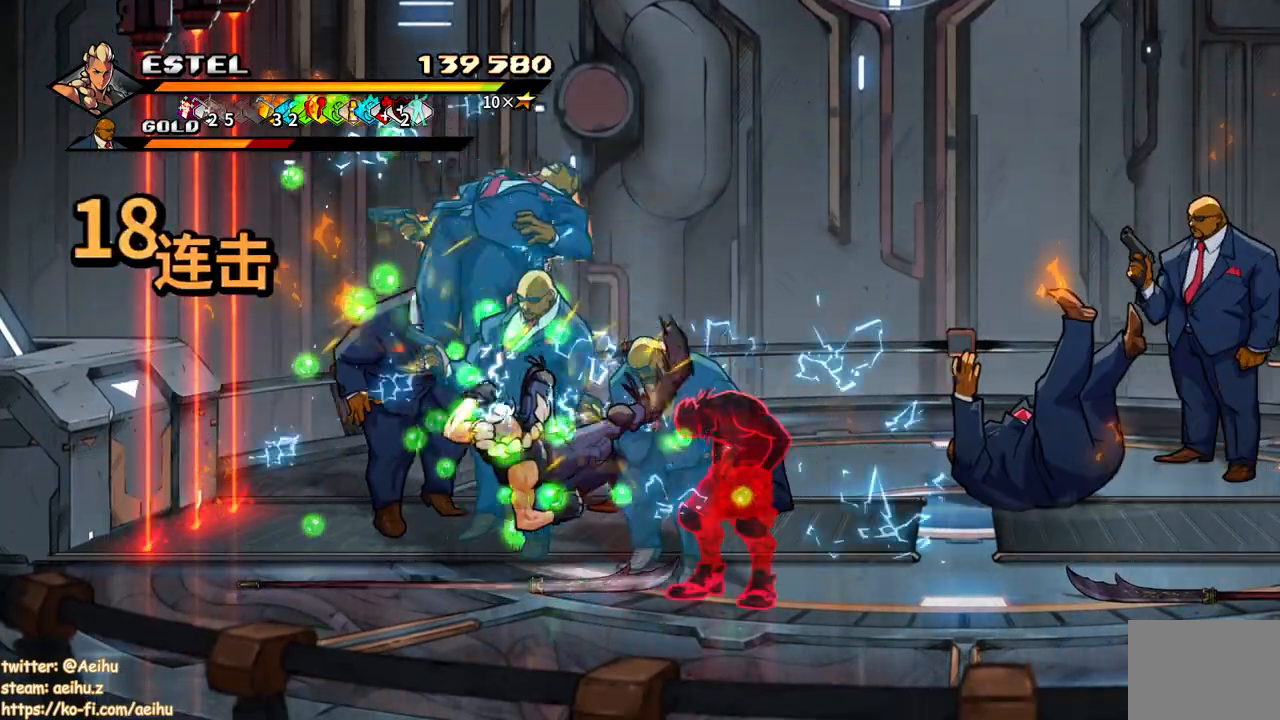
{"buttons": ["SQUARE", "DPAD_RIGHT"], "button_events": [[50, "SQUARE", "down"], [83, "DPAD_RIGHT", "up"], [117, "SQUARE", "up"], [150, "DPAD_RIGHT", "down"], [200, "SQUARE", "down"], [233, "DPAD_RIGHT", "up"], [283, "SQUARE", "up"], [317, "DPAD_RIGHT", "down"], [350, "SQUARE", "down"], [433, "SQUARE", "up"], [483, "SQUARE", "down"]]}
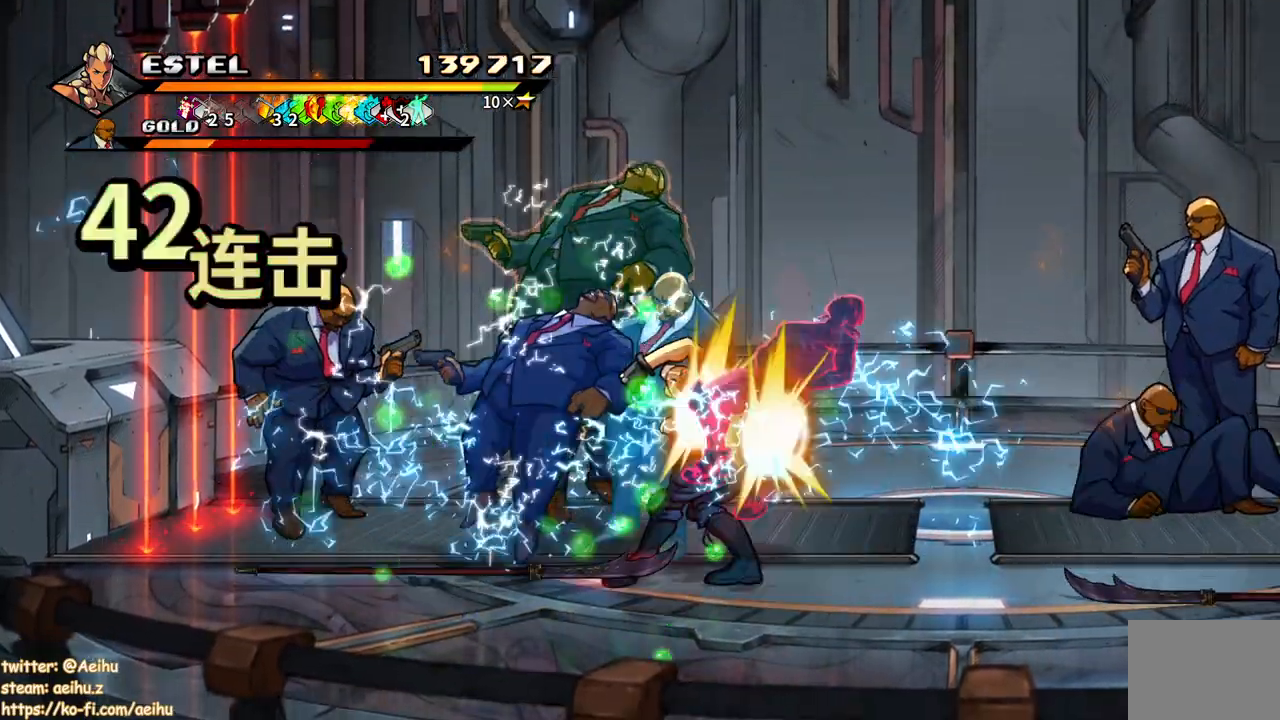
{"buttons": ["SQUARE", "DPAD_RIGHT"], "button_events": []}
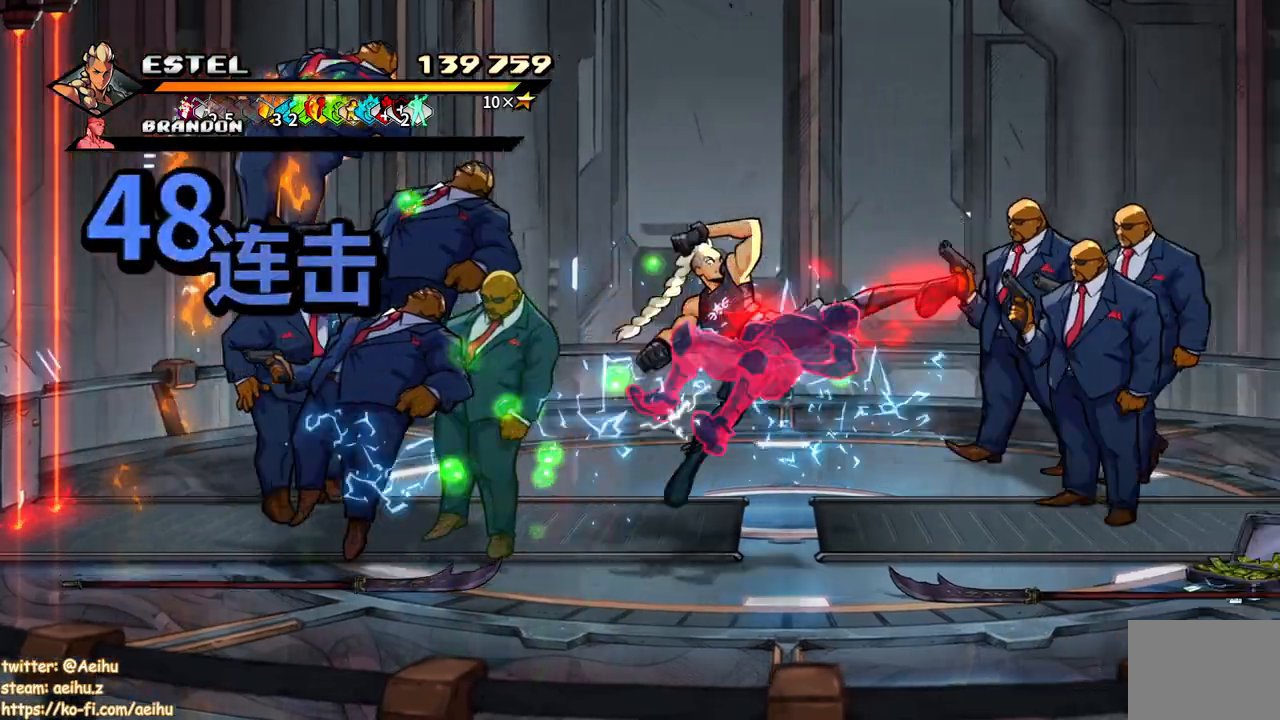
{"buttons": ["SQUARE", "DPAD_LEFT"], "button_events": [[183, "DPAD_RIGHT", "up"], [217, "DPAD_LEFT", "down"], [217, "SQUARE", "up"], [300, "SQUARE", "down"], [383, "SQUARE", "up"], [433, "SQUARE", "down"]]}
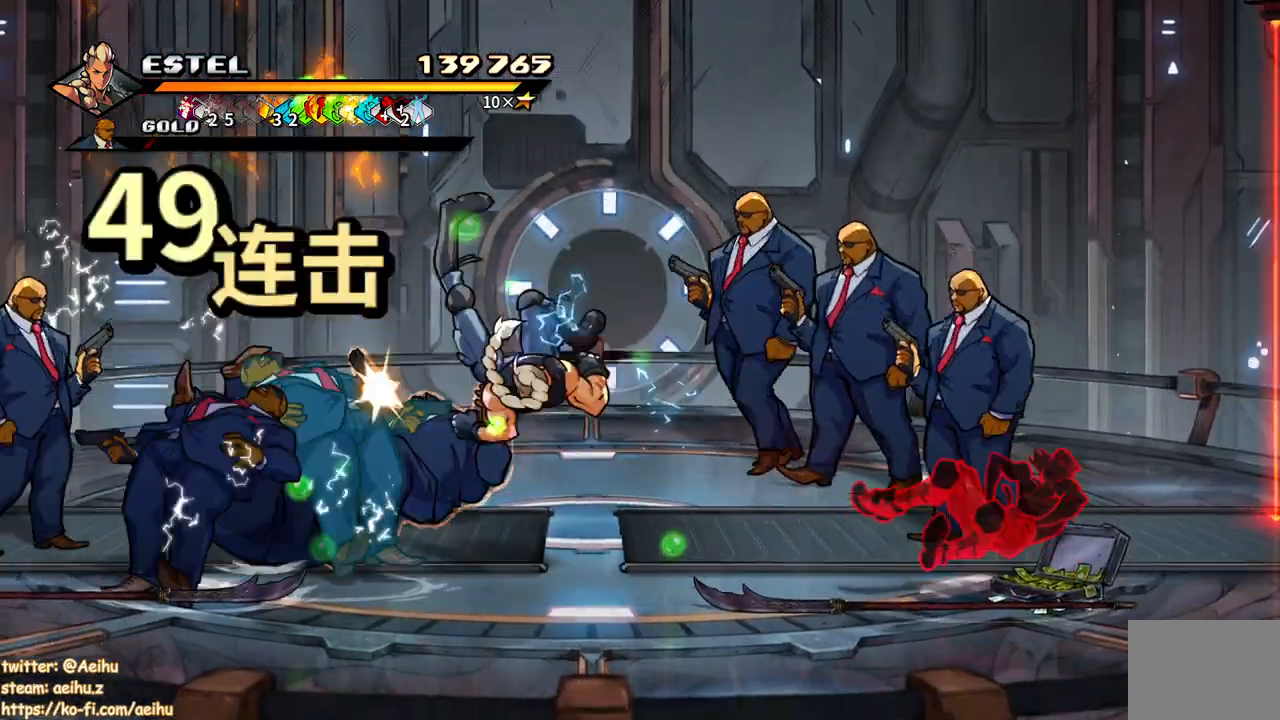
{"buttons": ["DPAD_RIGHT"], "button_events": [[50, "DPAD_LEFT", "up"], [50, "SQUARE", "up"], [117, "SQUARE", "down"], [200, "SQUARE", "up"], [500, "DPAD_RIGHT", "down"]]}
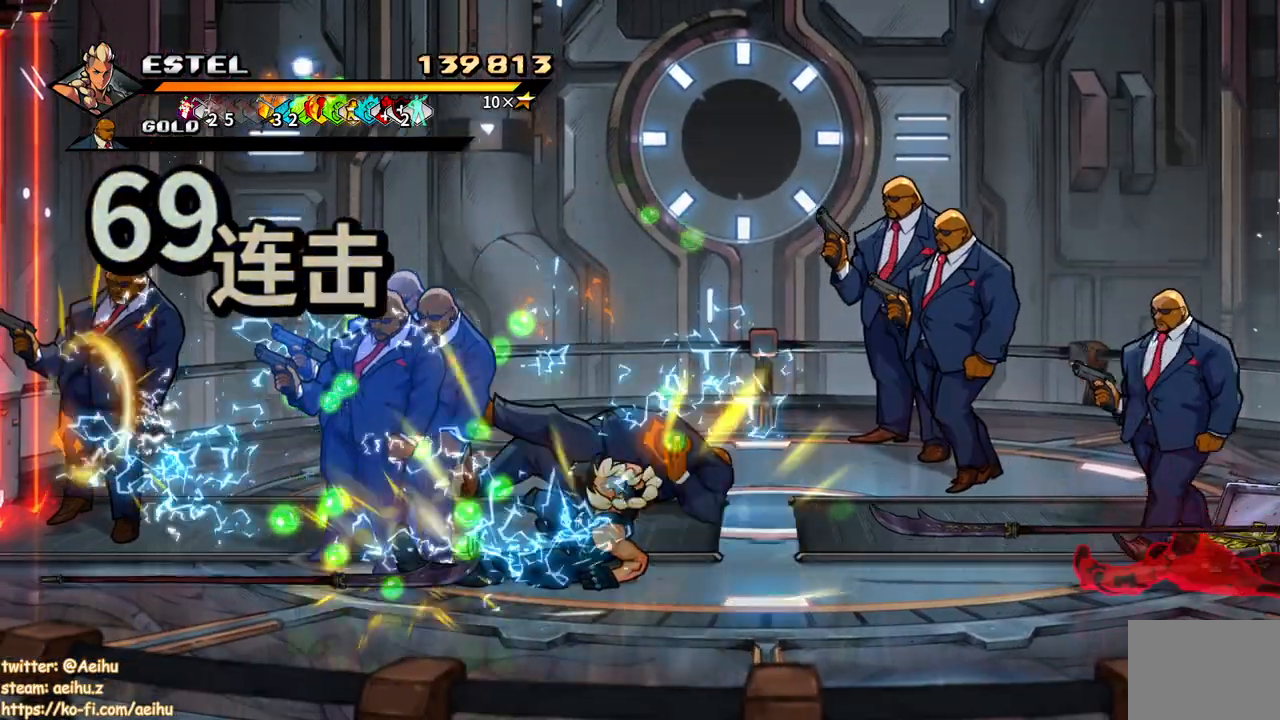
{"buttons": ["SQUARE", "DPAD_RIGHT"], "button_events": [[83, "DPAD_RIGHT", "up"], [133, "DPAD_RIGHT", "down"], [233, "SQUARE", "down"]]}
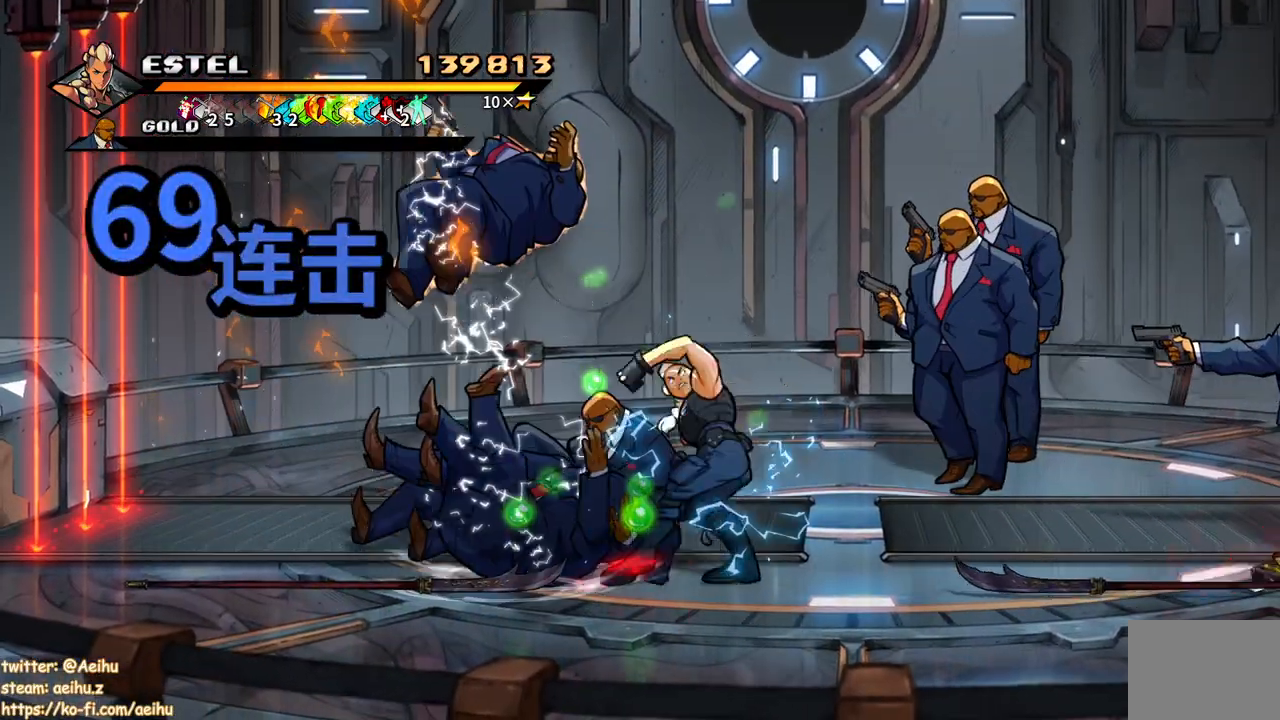
{"buttons": ["SQUARE", "DPAD_RIGHT"], "button_events": []}
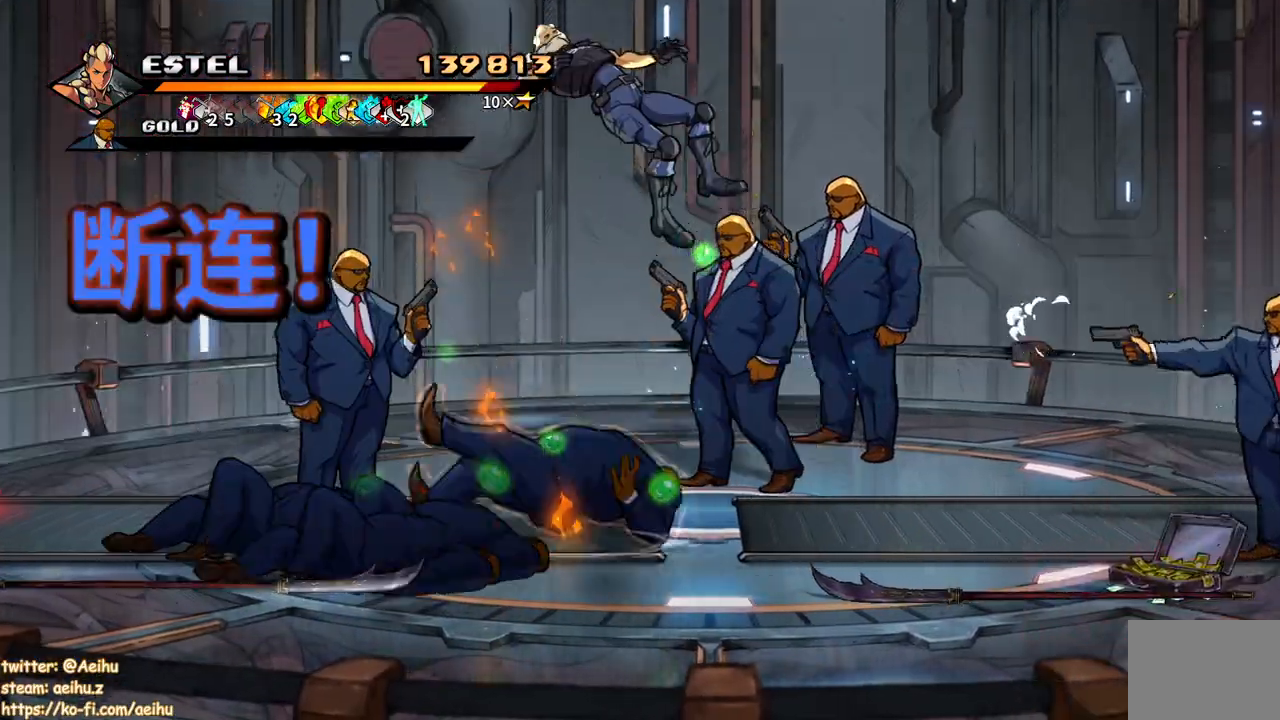
{"buttons": ["DPAD_LEFT"], "button_events": [[17, "SQUARE", "up"], [83, "DPAD_RIGHT", "up"], [317, "CROSS", "down"], [317, "SQUARE", "down"], [450, "DPAD_LEFT", "down"], [467, "CROSS", "up"], [467, "SQUARE", "up"]]}
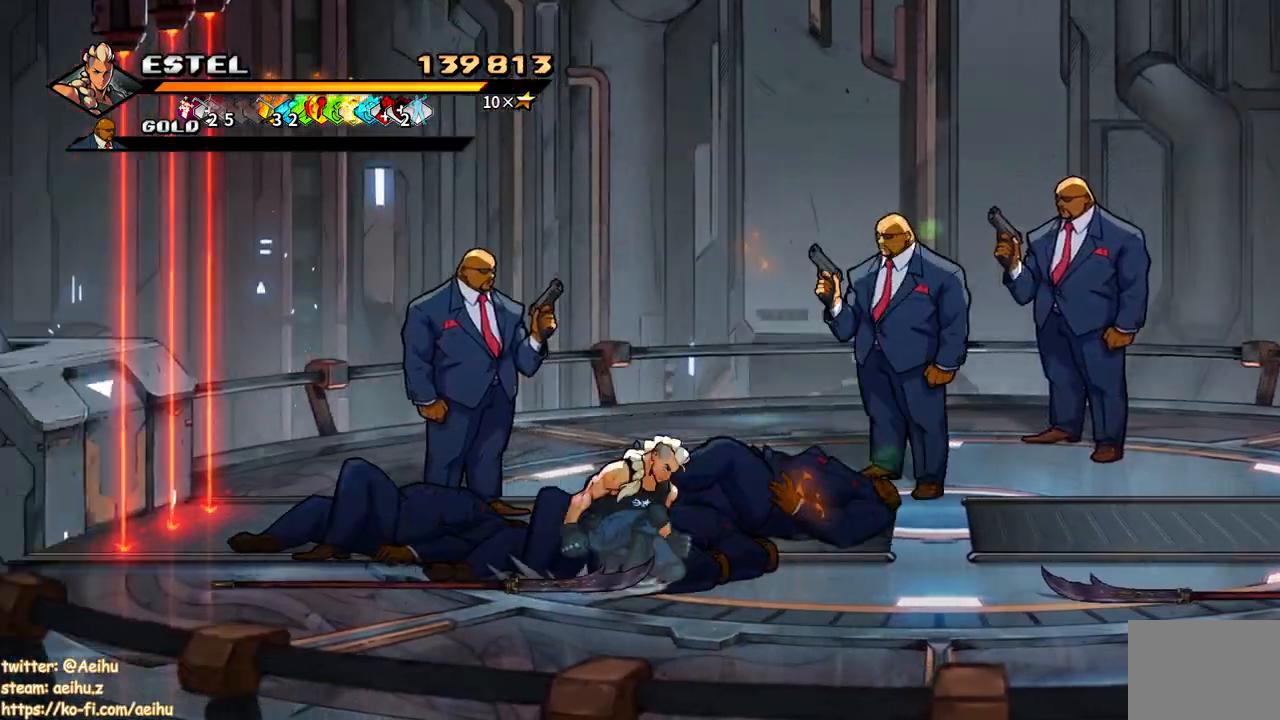
{"buttons": [], "button_events": [[167, "DPAD_UP", "down"], [367, "SQUARE", "down"], [450, "SQUARE", "up"], [467, "DPAD_UP", "up"], [483, "DPAD_LEFT", "up"]]}
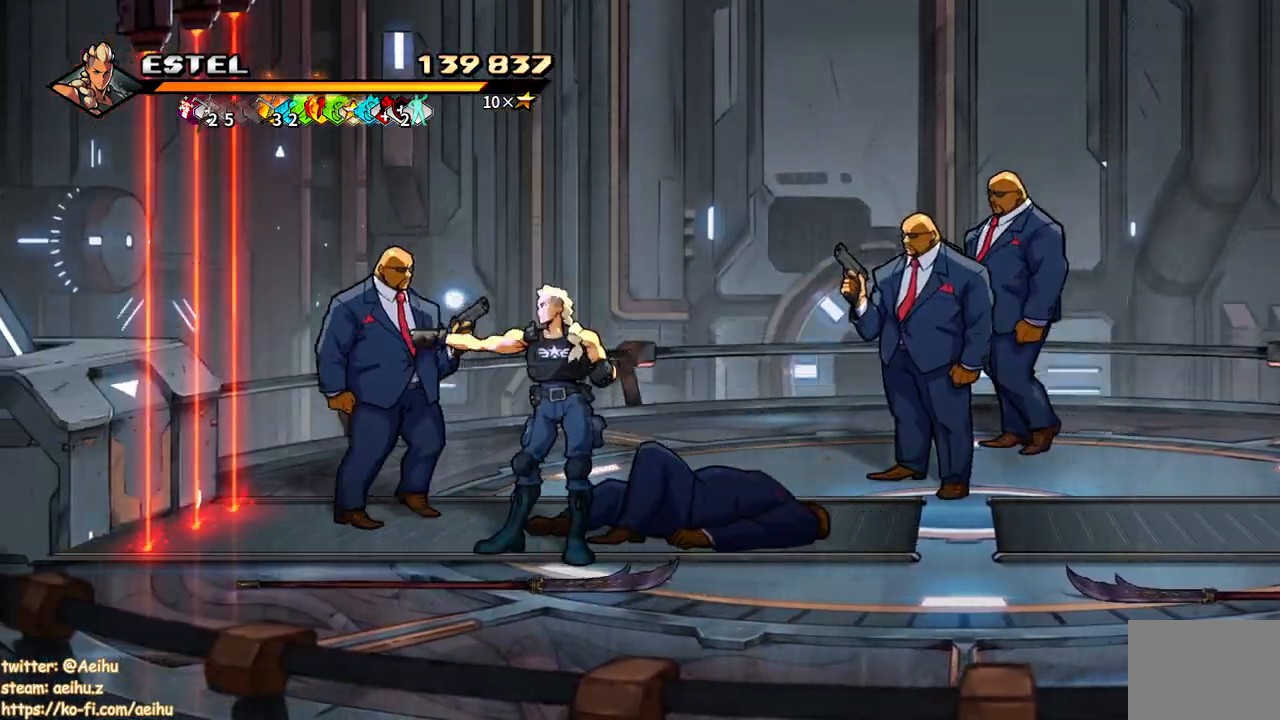
{"buttons": ["DPAD_RIGHT"], "button_events": [[17, "SQUARE", "down"], [83, "SQUARE", "up"], [350, "DPAD_RIGHT", "down"]]}
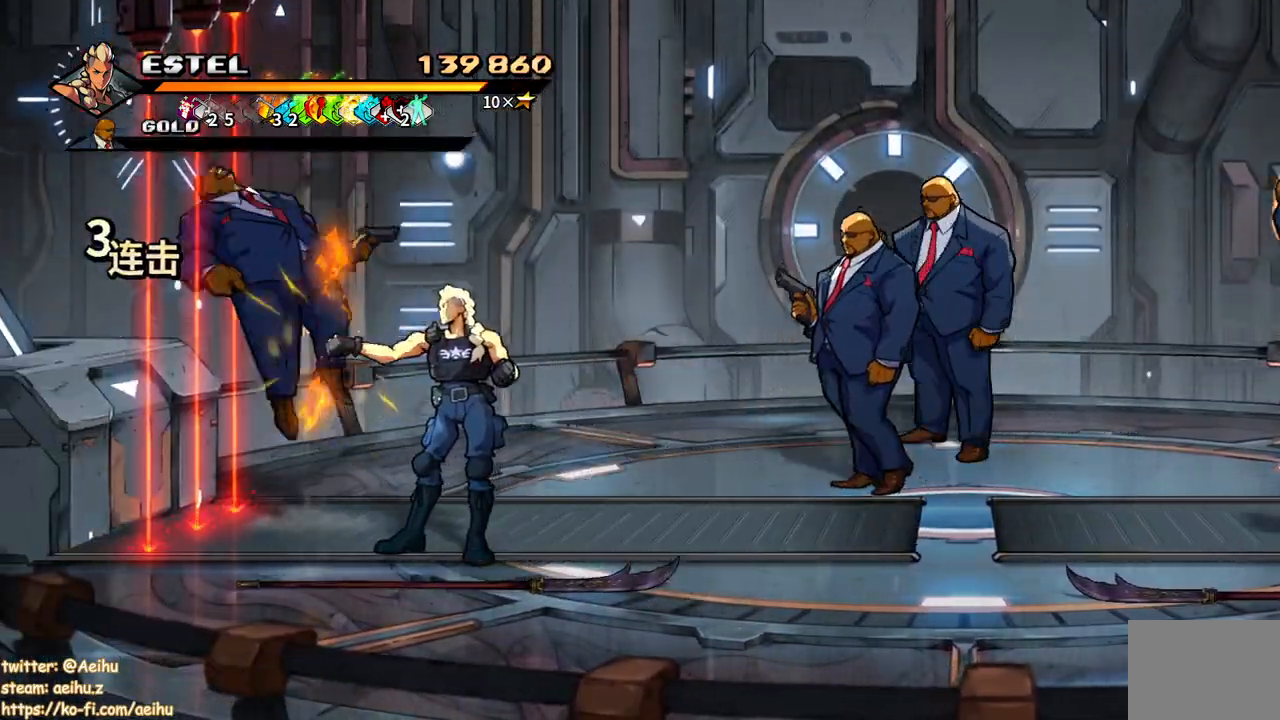
{"buttons": [], "button_events": [[133, "DPAD_DOWN", "down"], [467, "DPAD_DOWN", "up"], [500, "DPAD_RIGHT", "up"]]}
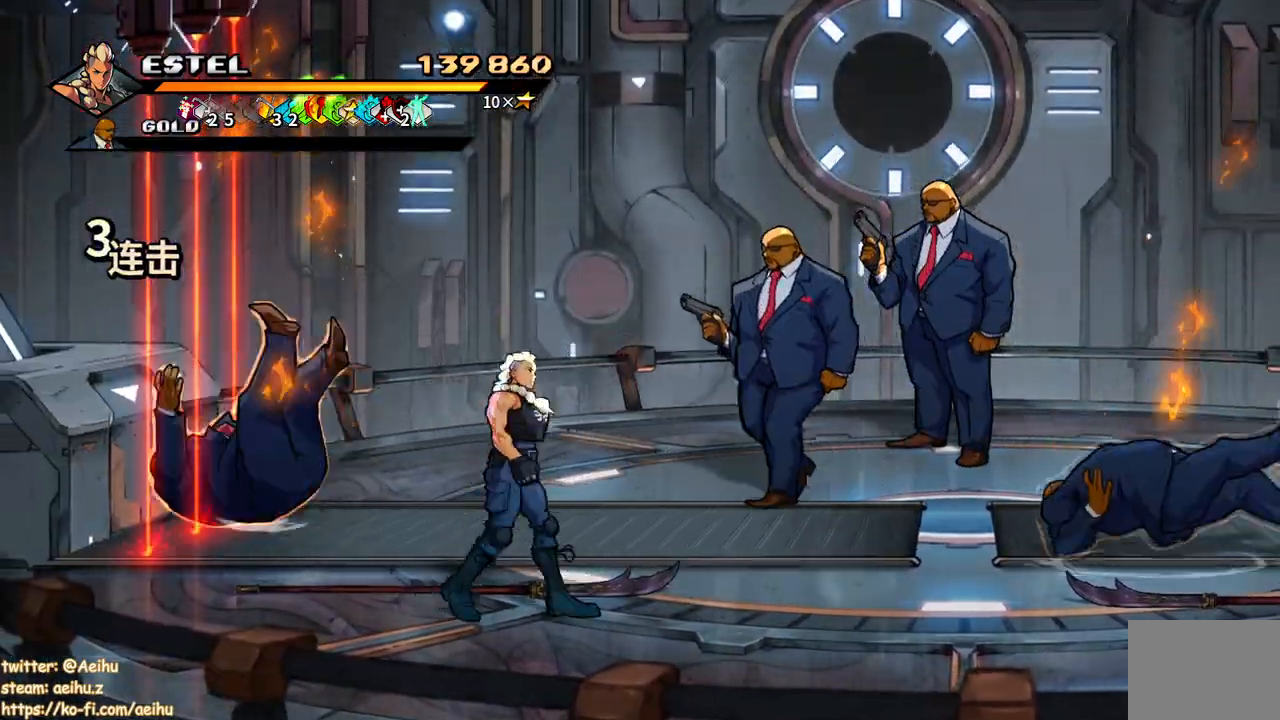
{"buttons": ["SQUARE", "DPAD_RIGHT"], "button_events": [[67, "DPAD_RIGHT", "down"], [133, "DPAD_RIGHT", "up"], [183, "DPAD_RIGHT", "down"], [250, "SQUARE", "down"]]}
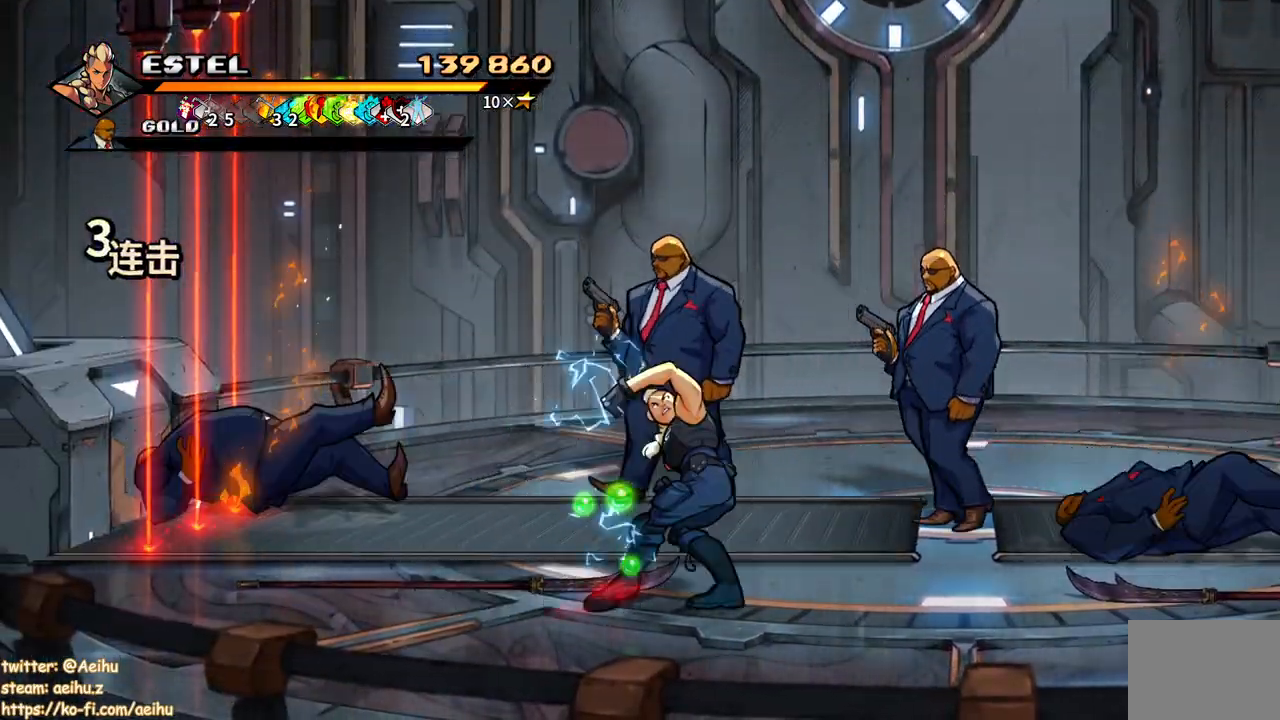
{"buttons": ["SQUARE"], "button_events": [[333, "DPAD_RIGHT", "up"]]}
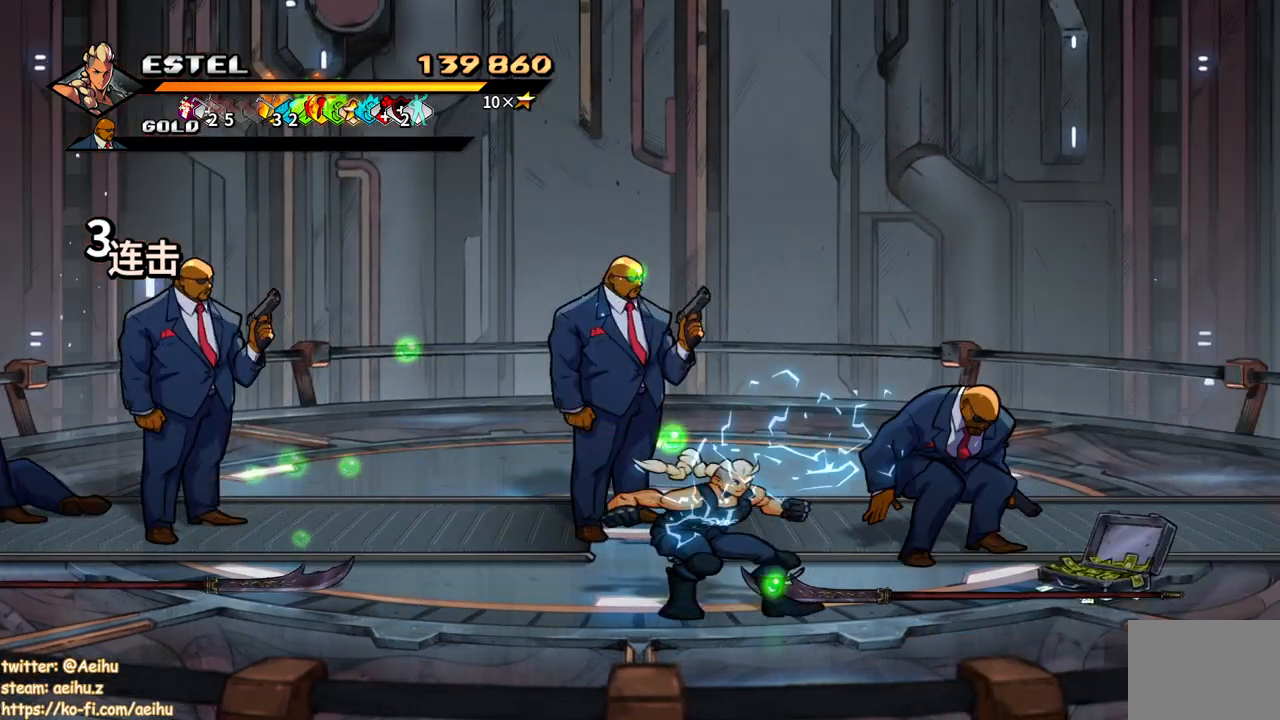
{"buttons": [], "button_events": [[17, "DPAD_UP", "down"], [217, "DPAD_RIGHT", "down"], [333, "SQUARE", "up"], [417, "SQUARE", "down"], [433, "DPAD_UP", "up"], [500, "DPAD_RIGHT", "up"], [500, "SQUARE", "up"]]}
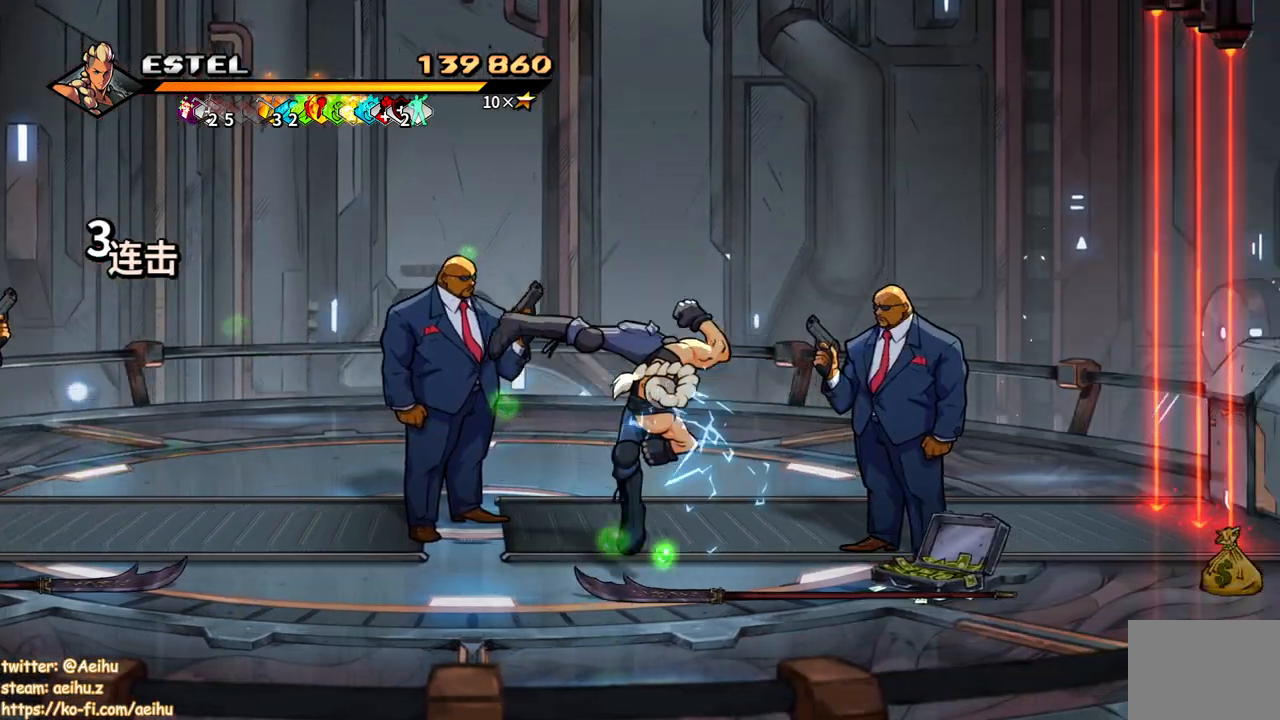
{"buttons": [], "button_events": [[83, "SQUARE", "down"], [117, "DPAD_RIGHT", "down"], [200, "SQUARE", "up"], [217, "DPAD_RIGHT", "up"], [283, "SQUARE", "down"], [400, "SQUARE", "up"]]}
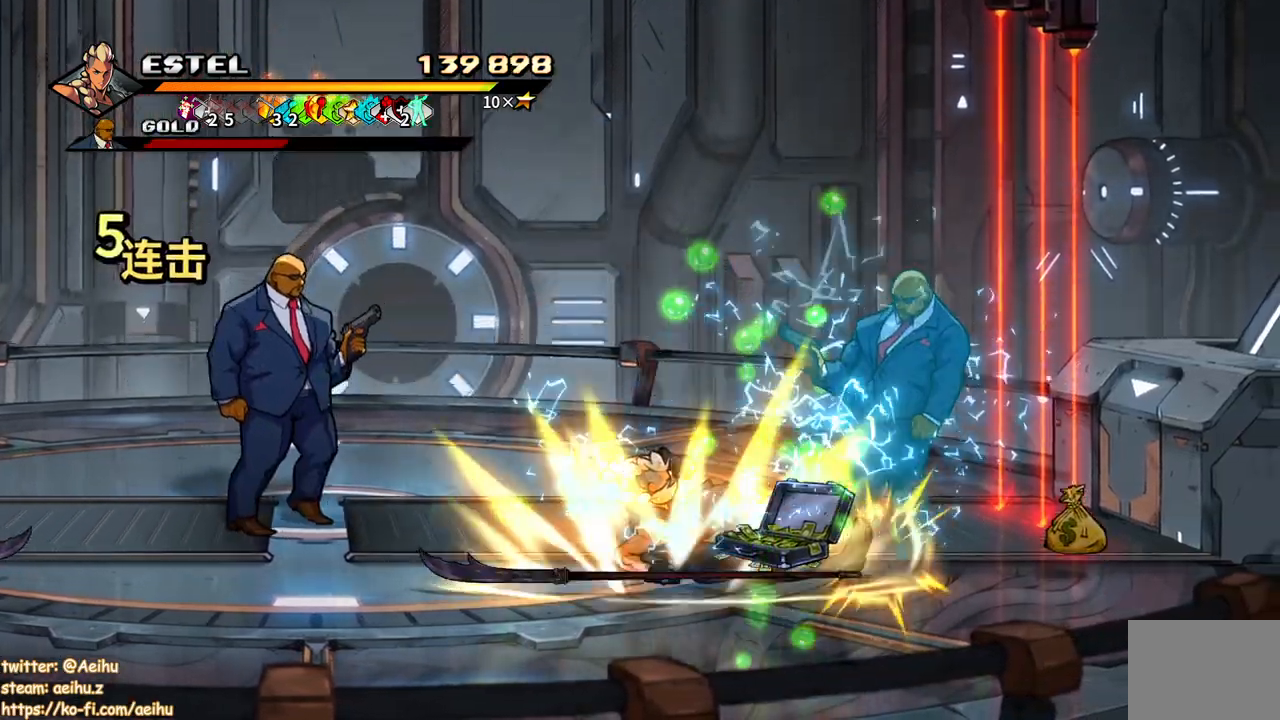
{"buttons": [], "button_events": [[200, "DPAD_DOWN", "down"], [450, "DPAD_DOWN", "up"]]}
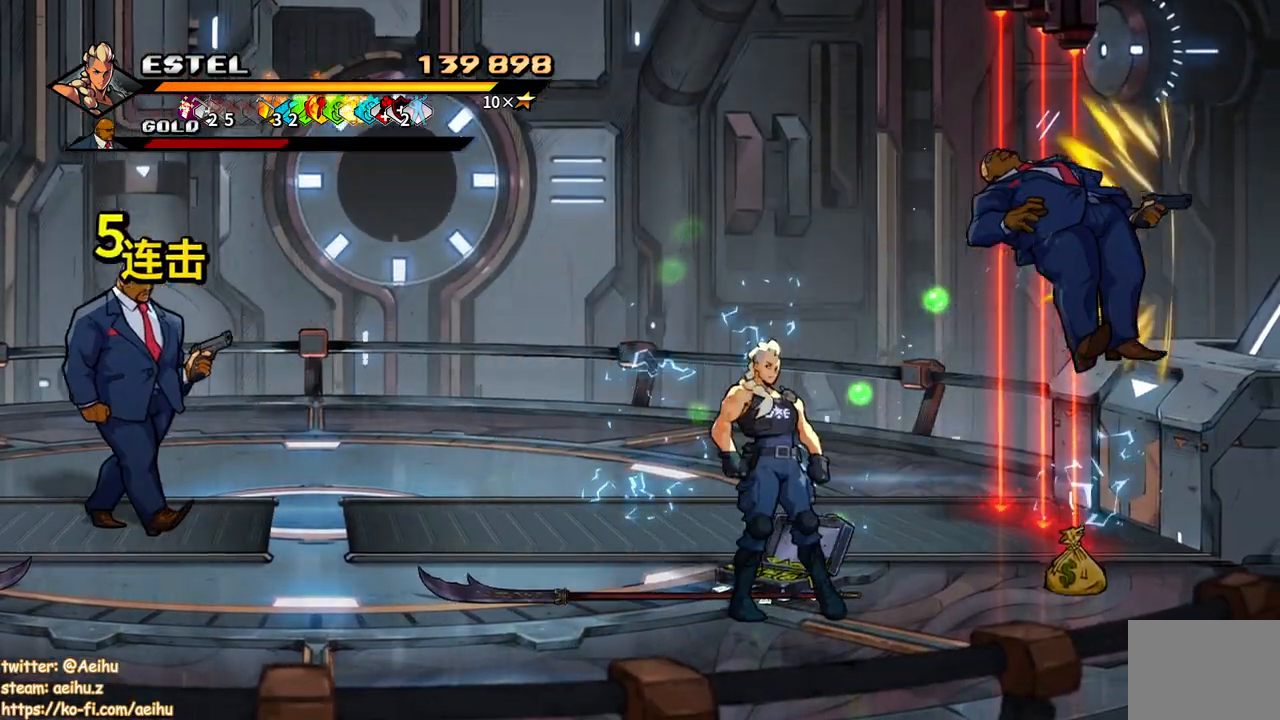
{"buttons": ["SQUARE", "DPAD_LEFT"], "button_events": [[50, "DPAD_LEFT", "down"], [117, "DPAD_LEFT", "up"], [167, "DPAD_LEFT", "down"], [283, "SQUARE", "down"]]}
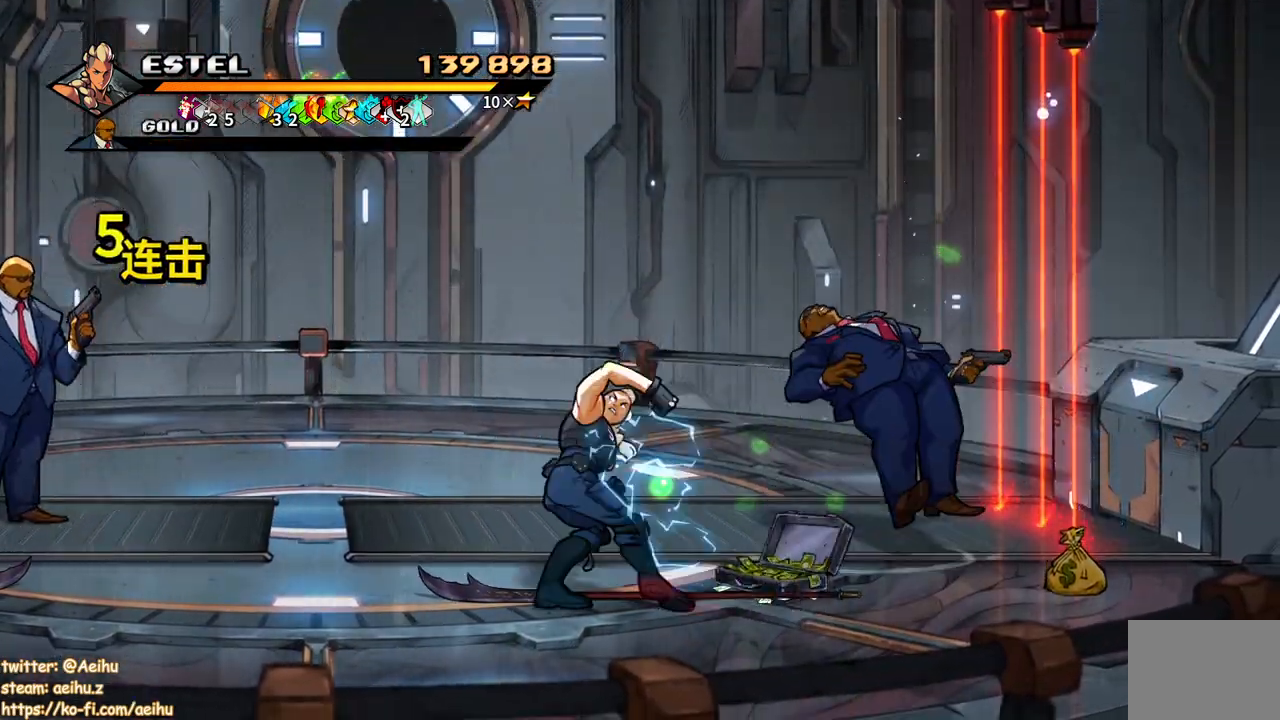
{"buttons": ["DPAD_LEFT"], "button_events": [[450, "SQUARE", "up"]]}
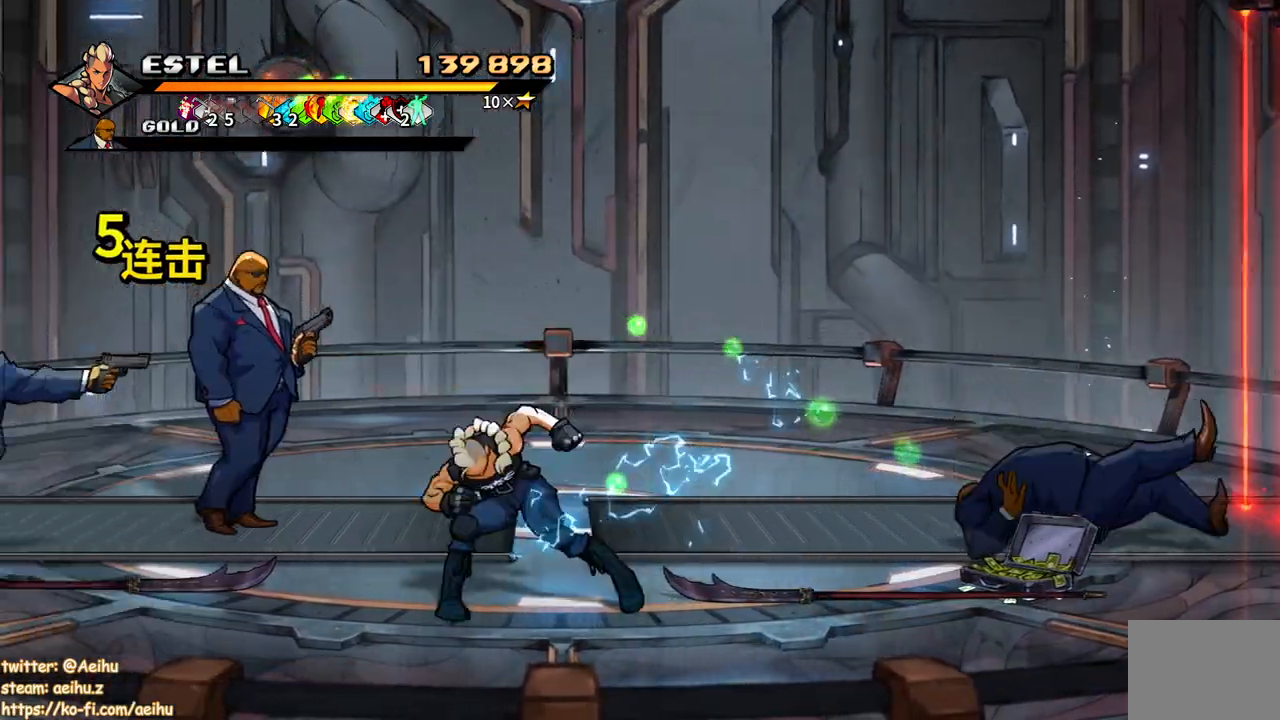
{"buttons": [], "button_events": [[17, "SQUARE", "down"], [133, "SQUARE", "up"], [167, "DPAD_LEFT", "up"], [183, "SQUARE", "down"], [267, "DPAD_LEFT", "down"], [300, "SQUARE", "up"], [367, "DPAD_LEFT", "up"], [367, "SQUARE", "down"], [450, "SQUARE", "up"]]}
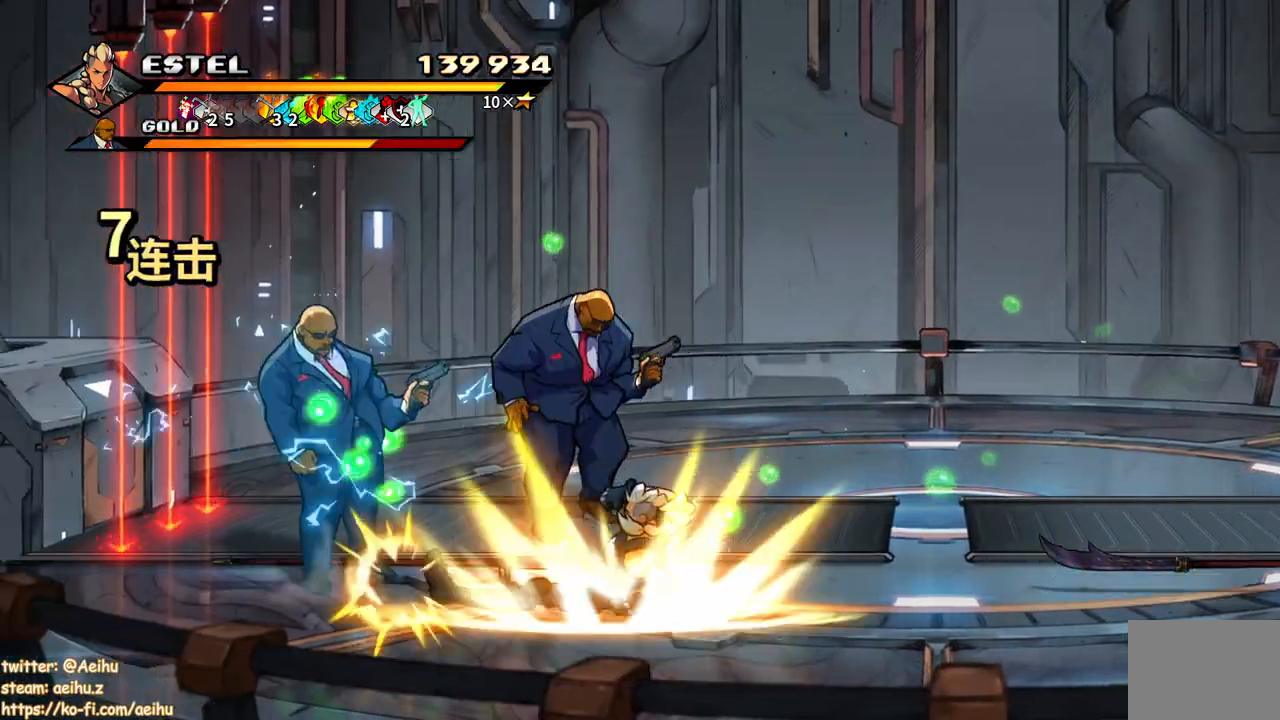
{"buttons": ["DPAD_UP"], "button_events": [[150, "DPAD_LEFT", "down"], [400, "DPAD_LEFT", "up"], [400, "DPAD_UP", "down"]]}
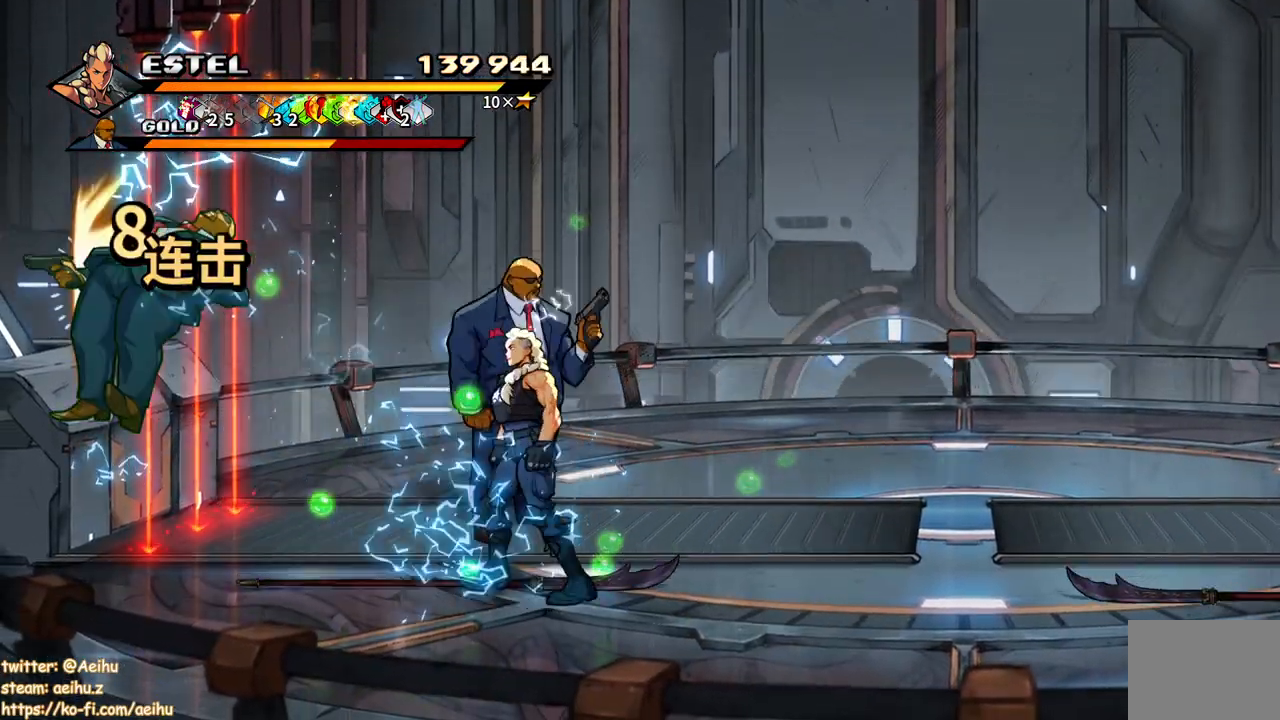
{"buttons": [], "button_events": [[133, "SQUARE", "down"], [183, "DPAD_UP", "up"], [217, "SQUARE", "up"], [283, "SQUARE", "down"], [383, "SQUARE", "up"], [450, "SQUARE", "down"], [500, "SQUARE", "up"]]}
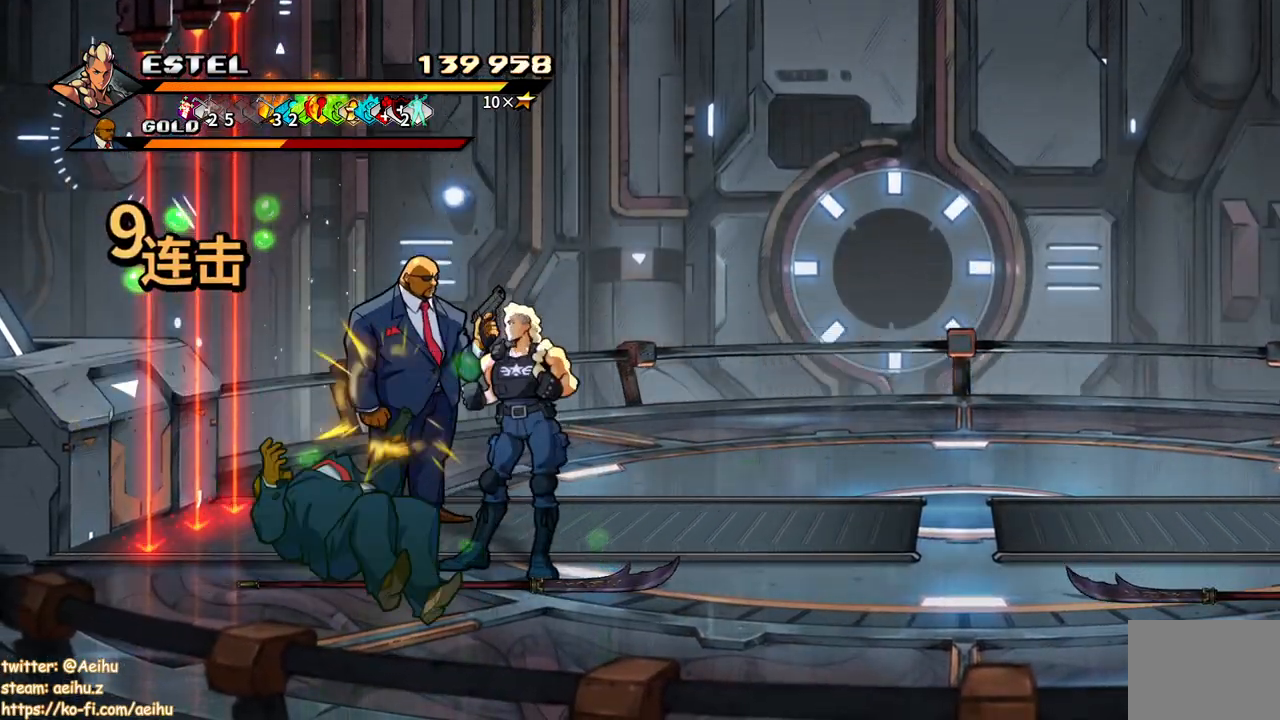
{"buttons": [], "button_events": [[50, "DPAD_UP", "down"], [300, "SQUARE", "down"], [383, "DPAD_UP", "up"], [417, "SQUARE", "up"]]}
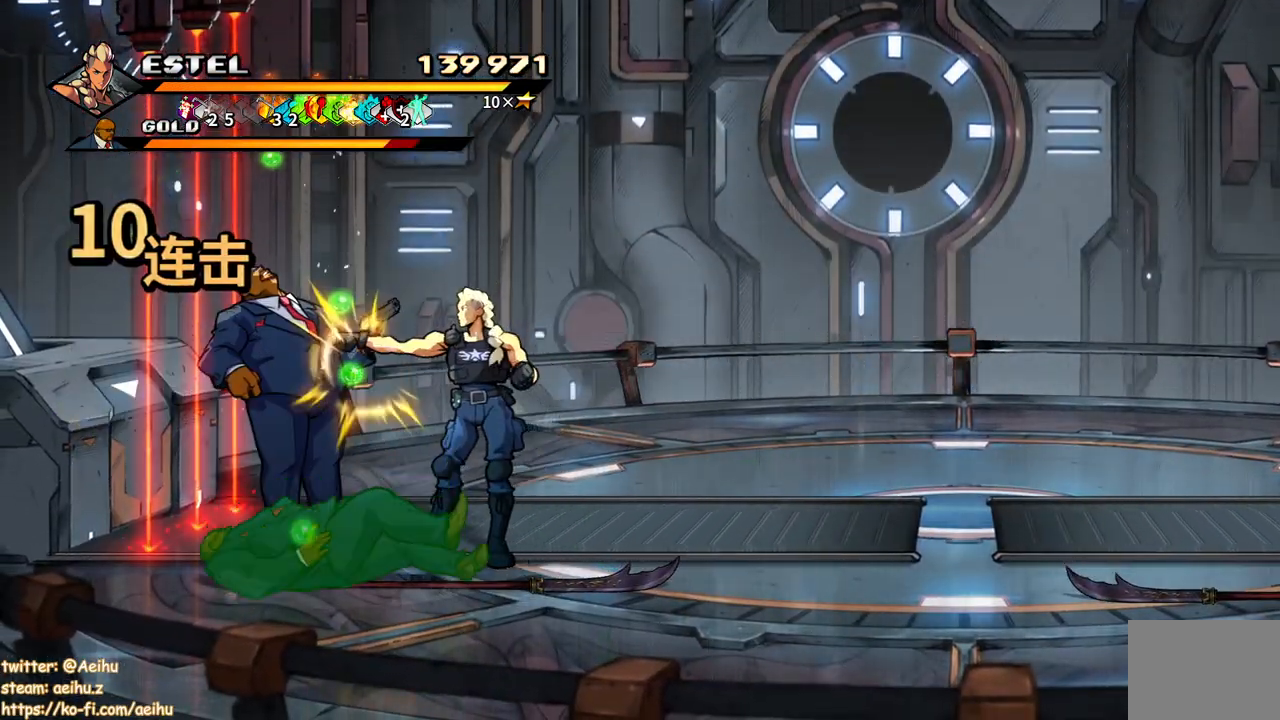
{"buttons": [], "button_events": [[167, "DPAD_DOWN", "down"], [300, "DPAD_LEFT", "down"], [333, "DPAD_DOWN", "up"], [333, "SQUARE", "down"], [383, "DPAD_LEFT", "up"], [417, "SQUARE", "up"]]}
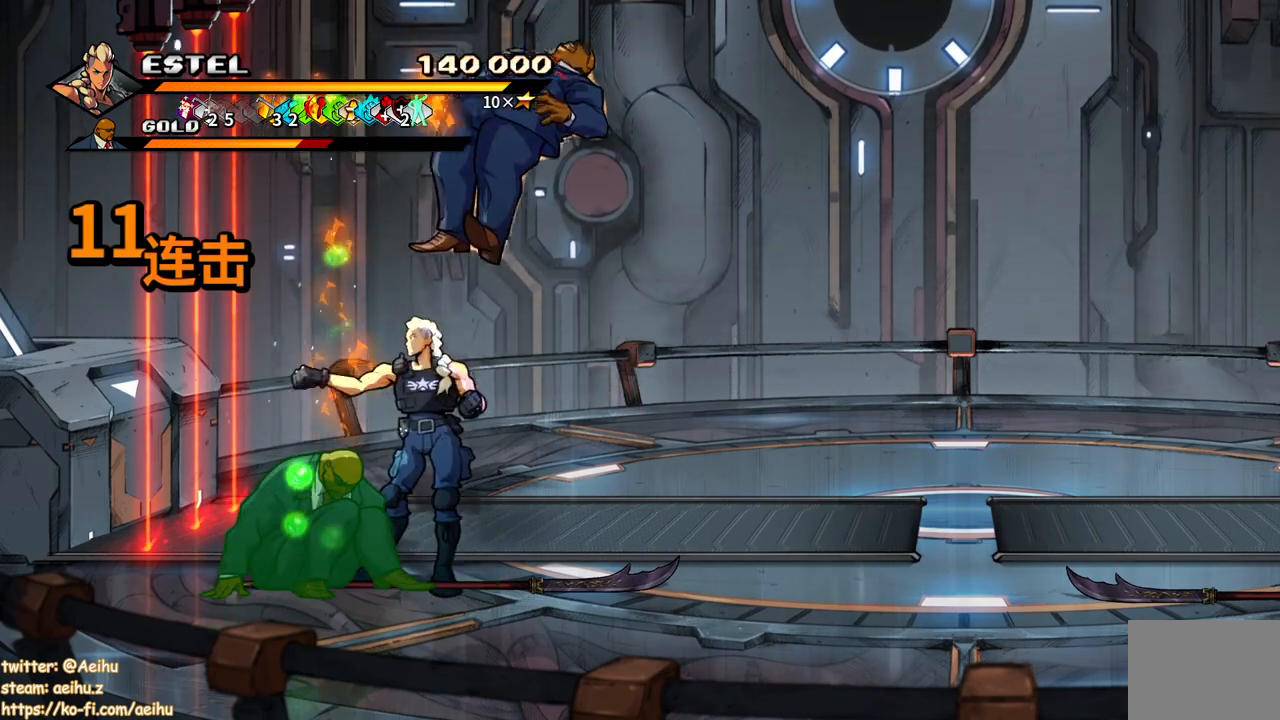
{"buttons": ["SQUARE"], "button_events": [[117, "DPAD_LEFT", "down"], [167, "SQUARE", "down"], [267, "SQUARE", "up"], [350, "SQUARE", "down"], [383, "DPAD_LEFT", "up"], [433, "SQUARE", "up"], [500, "SQUARE", "down"]]}
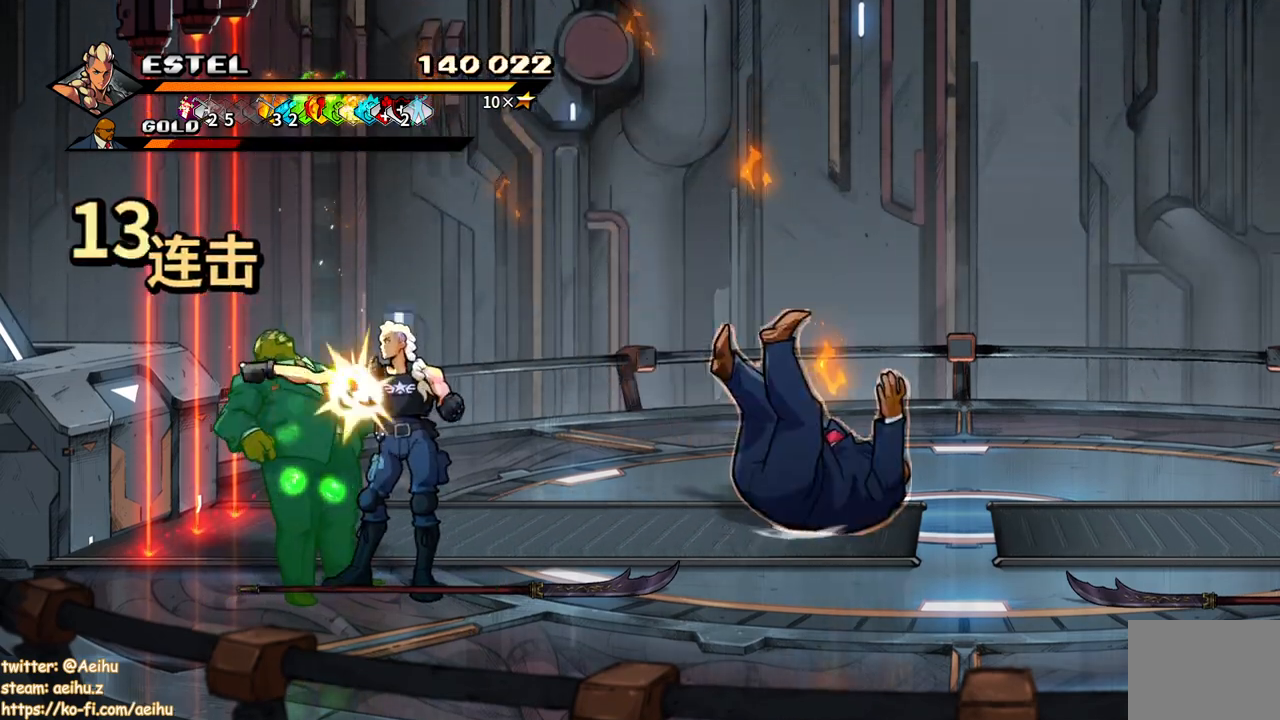
{"buttons": [], "button_events": [[100, "SQUARE", "up"]]}
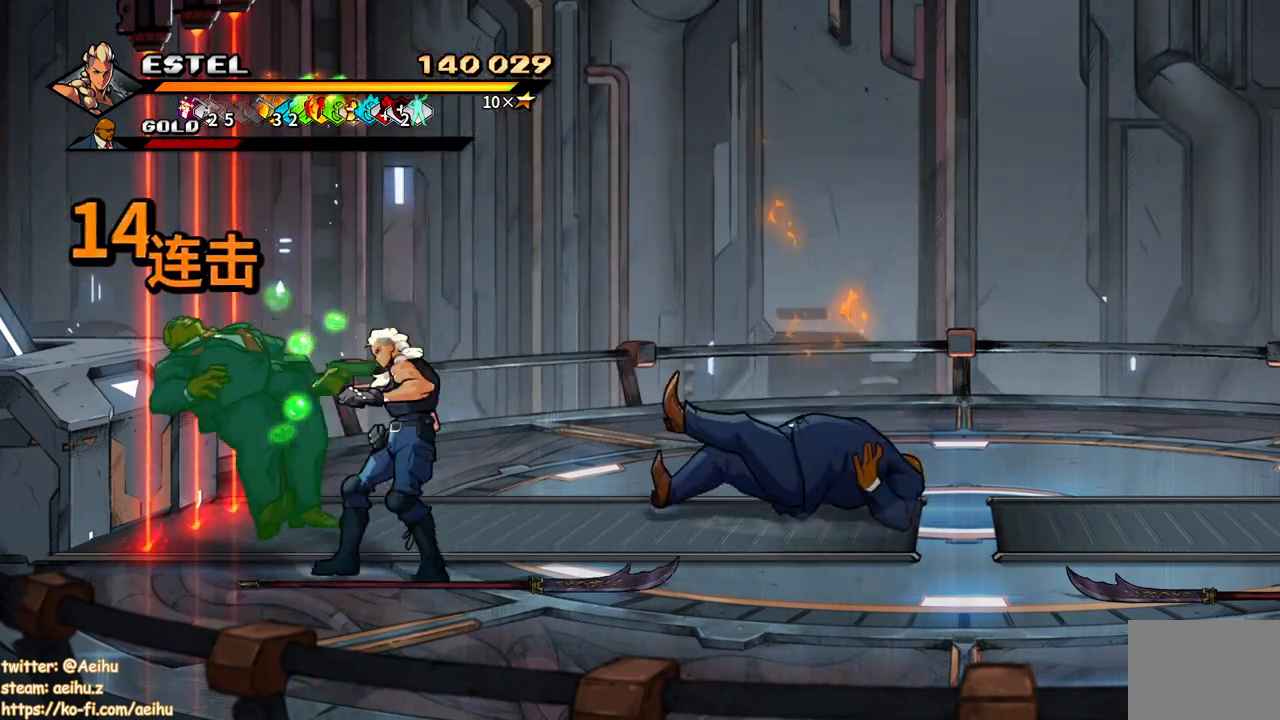
{"buttons": ["DPAD_UP", "DPAD_RIGHT"], "button_events": [[33, "DPAD_RIGHT", "down"], [367, "DPAD_UP", "down"]]}